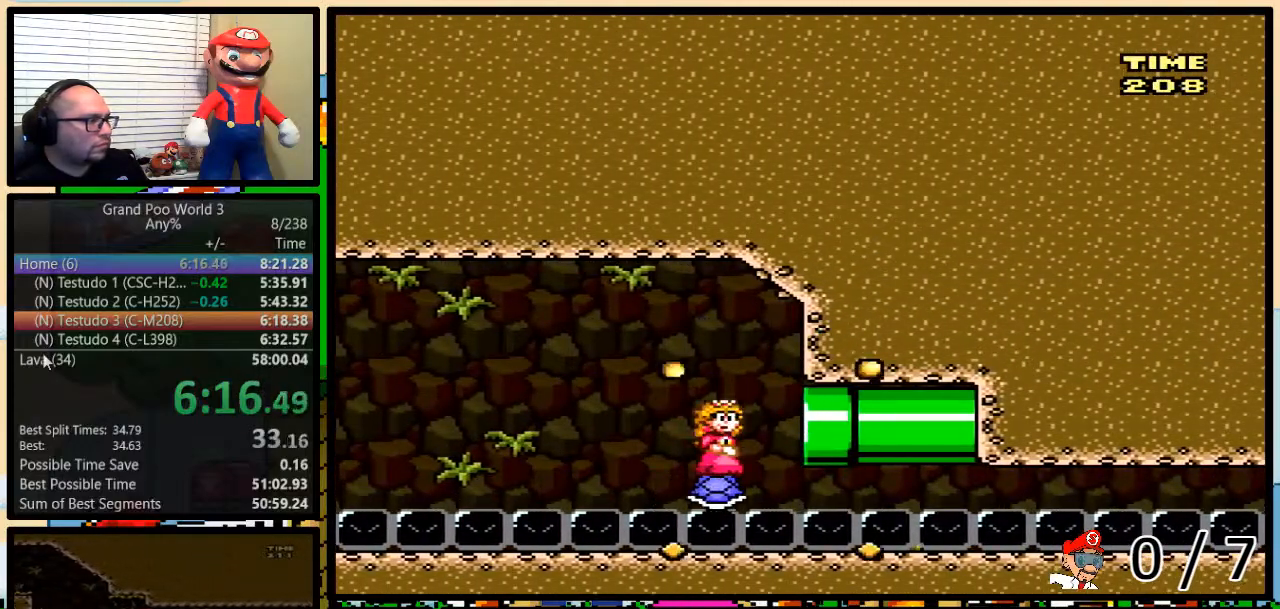
Gameplay with a controller (Nintendo layout); each line is a JSON object with the inputs held at the frame after it. "events" lists button and stick changes between this image and that frame as [ms after this image, input, new state], when the widget could be followed in between. Not read: L1 L3 R3.
{"buttons": ["Y", "DPAD_RIGHT"], "events": []}
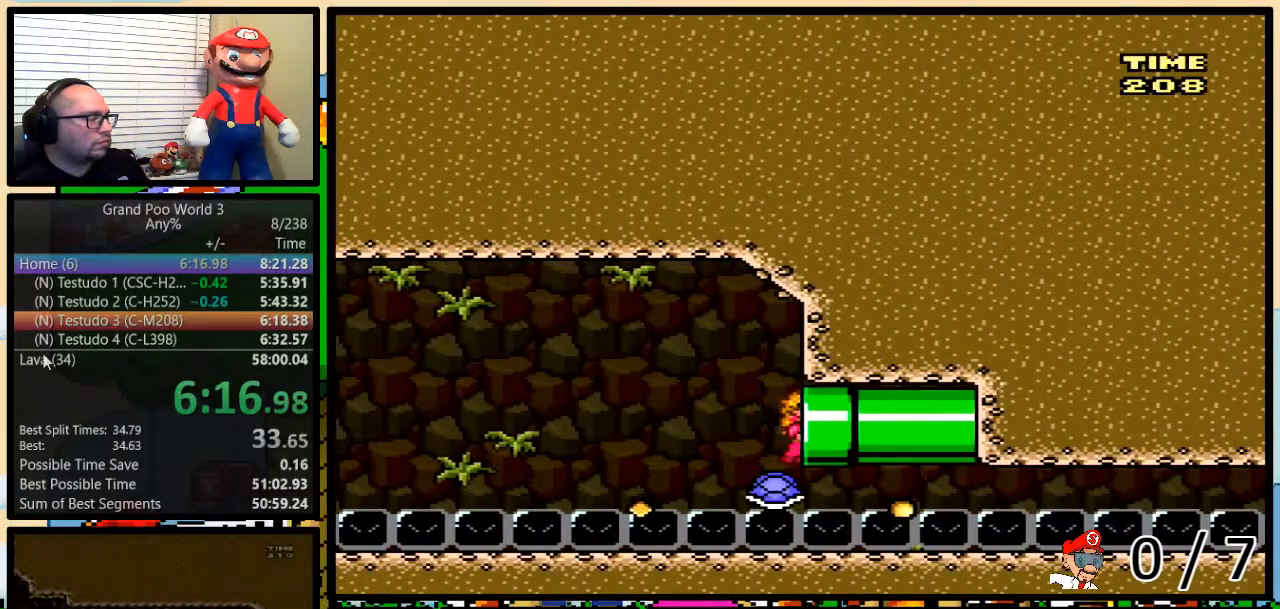
{"buttons": ["Y", "DPAD_RIGHT"], "events": []}
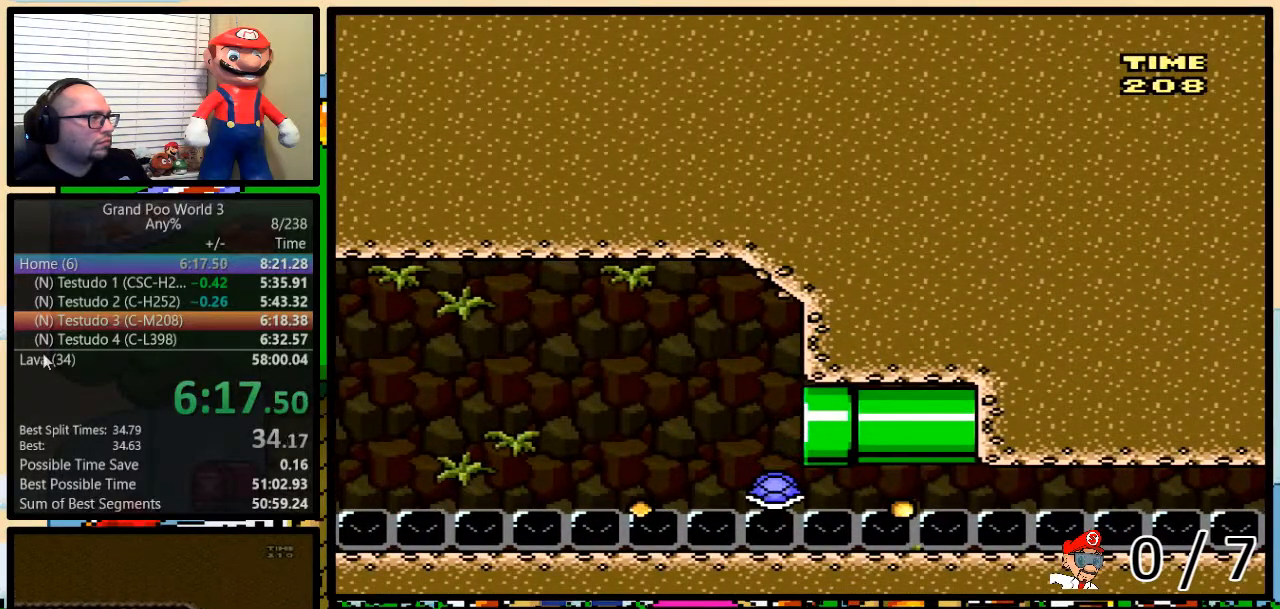
{"buttons": ["Y"], "events": [[66, "DPAD_RIGHT", "up"]]}
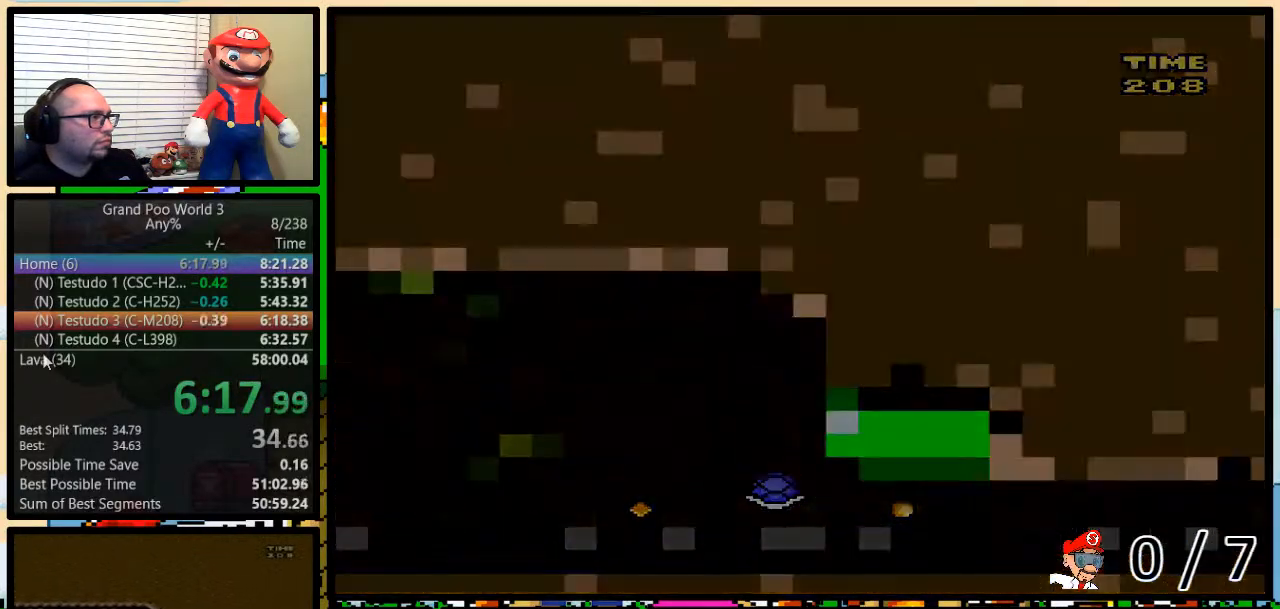
{"buttons": ["Y"], "events": []}
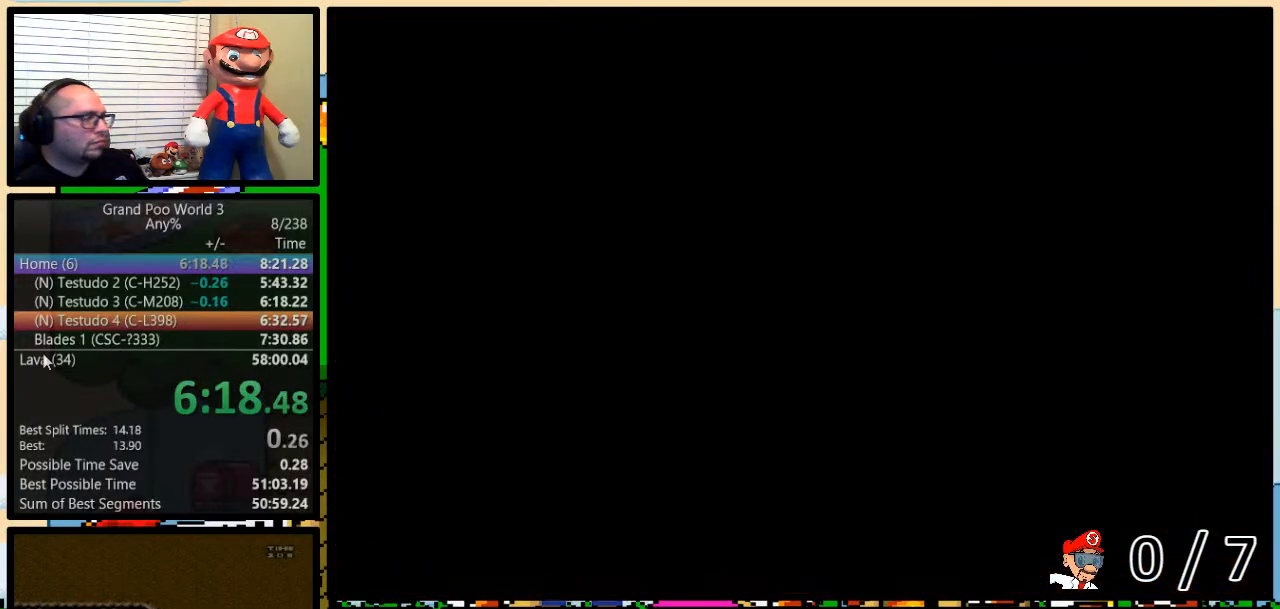
{"buttons": ["Y", "DPAD_RIGHT"], "events": [[283, "DPAD_RIGHT", "down"]]}
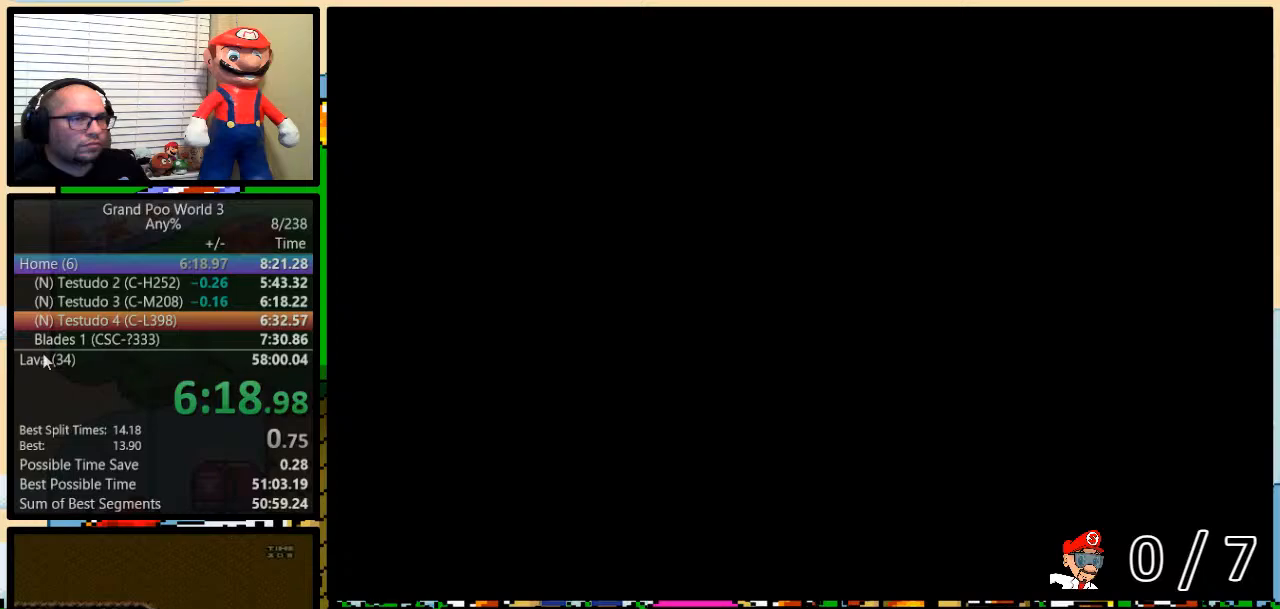
{"buttons": ["Y", "DPAD_RIGHT"], "events": []}
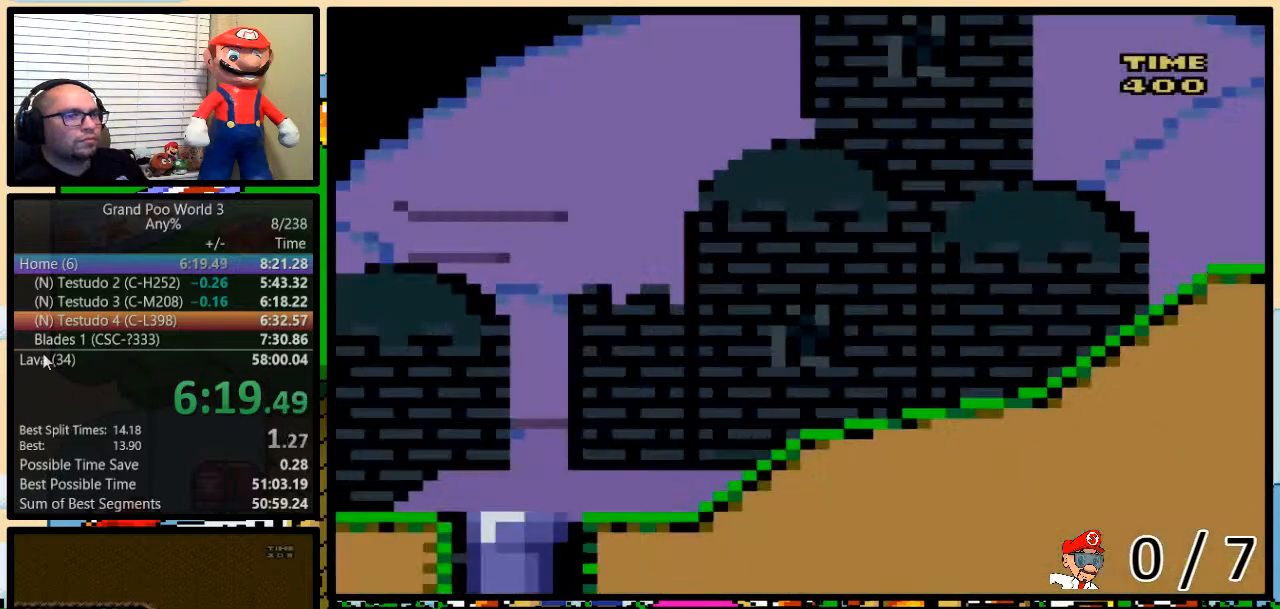
{"buttons": ["Y", "DPAD_RIGHT"], "events": []}
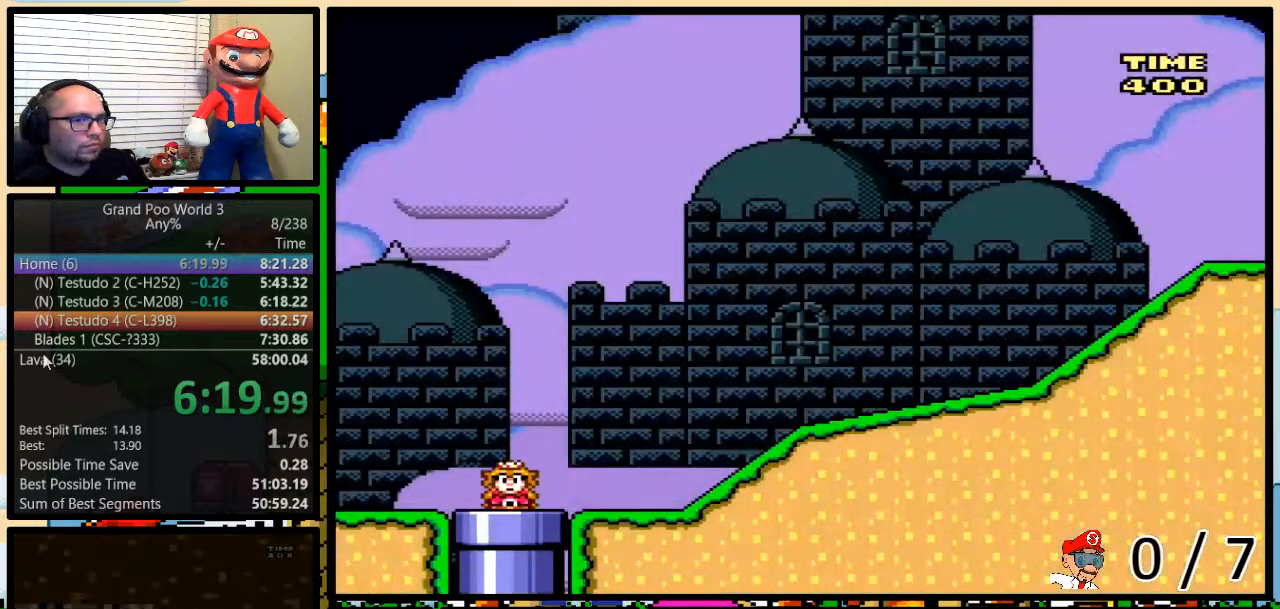
{"buttons": ["Y", "DPAD_RIGHT"], "events": [[50, "DPAD_UP", "down"], [317, "DPAD_UP", "up"]]}
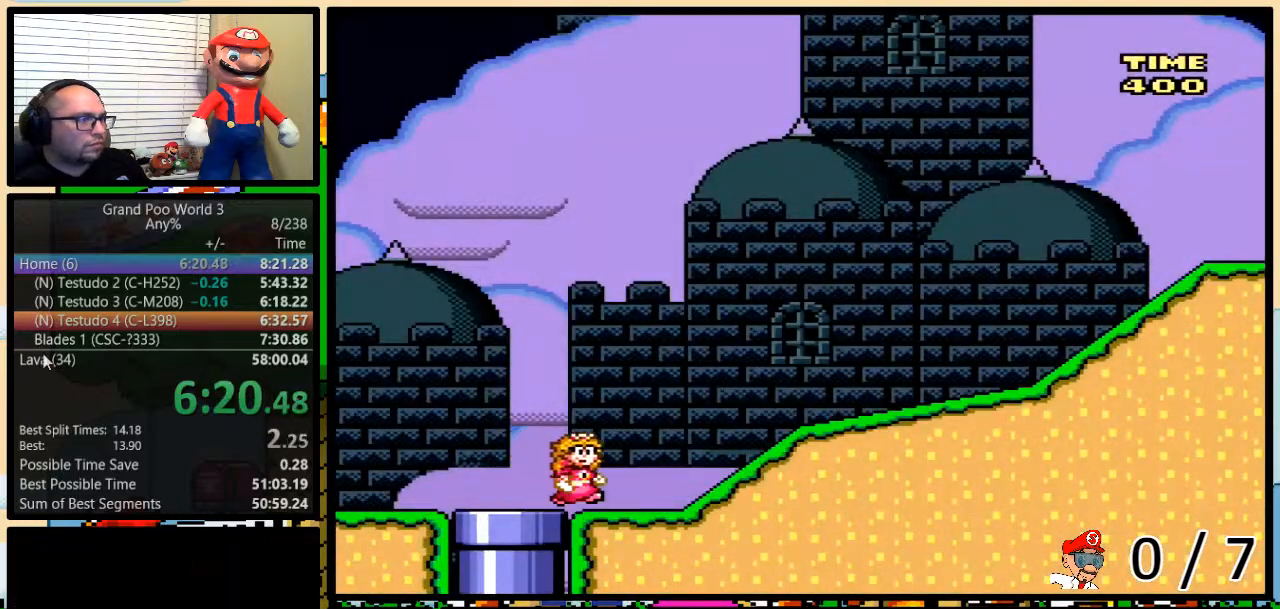
{"buttons": ["A", "Y", "DPAD_UP", "DPAD_RIGHT"], "events": [[16, "DPAD_UP", "down"], [116, "A", "down"]]}
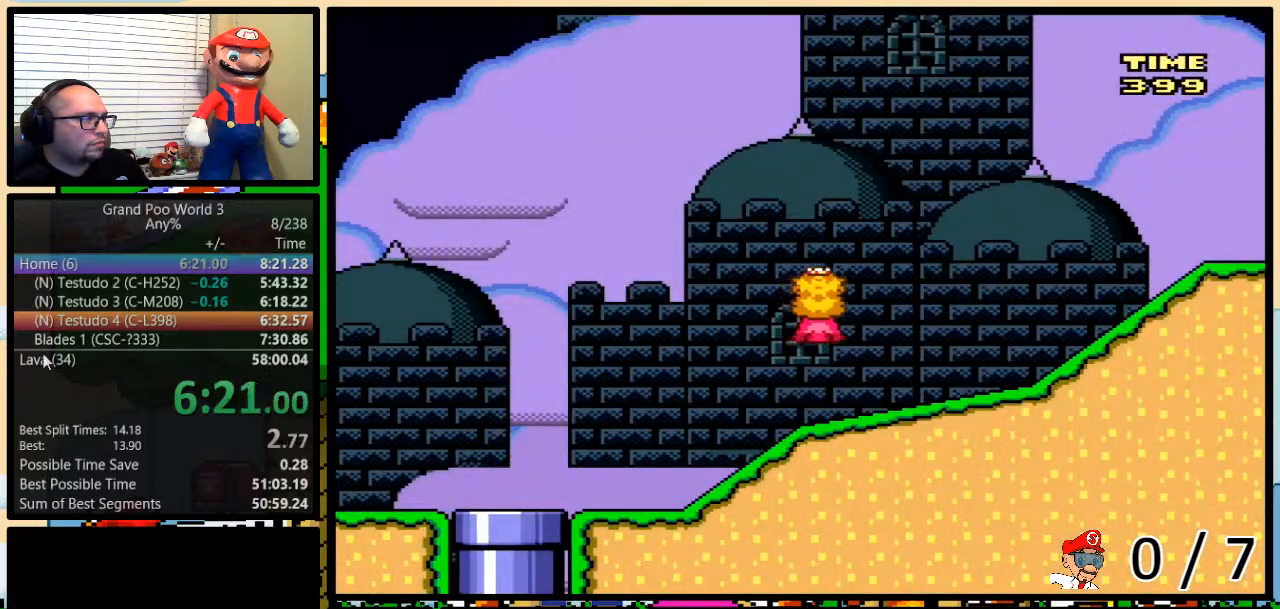
{"buttons": ["Y", "DPAD_UP", "DPAD_RIGHT"], "events": [[184, "DPAD_UP", "up"], [217, "DPAD_UP", "down"], [250, "A", "up"], [367, "A", "down"], [467, "A", "up"]]}
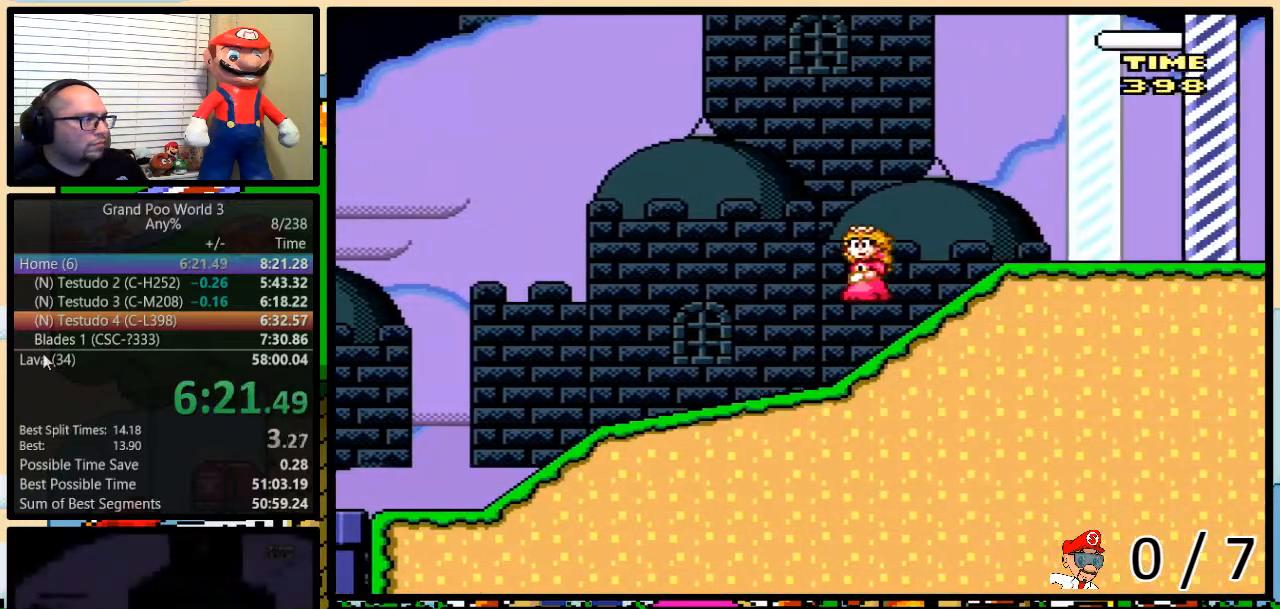
{"buttons": ["Y", "DPAD_RIGHT"], "events": [[50, "A", "down"], [50, "DPAD_UP", "up"], [116, "A", "up"], [400, "DPAD_UP", "down"], [483, "DPAD_UP", "up"]]}
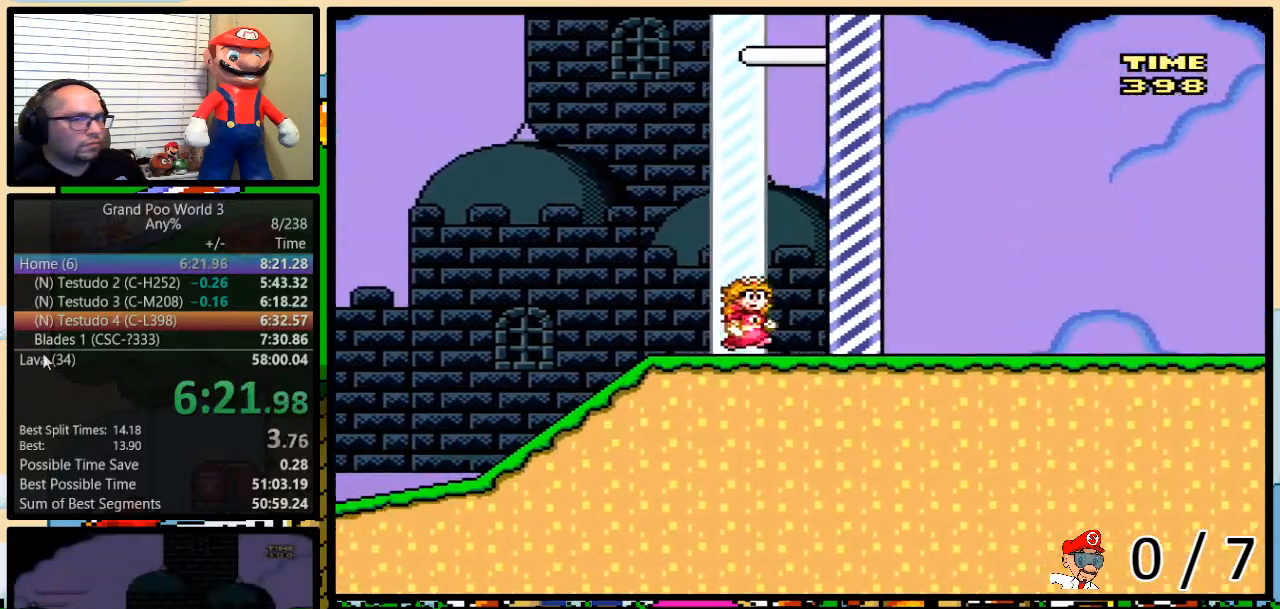
{"buttons": [], "events": [[217, "Y", "up"], [384, "DPAD_RIGHT", "up"]]}